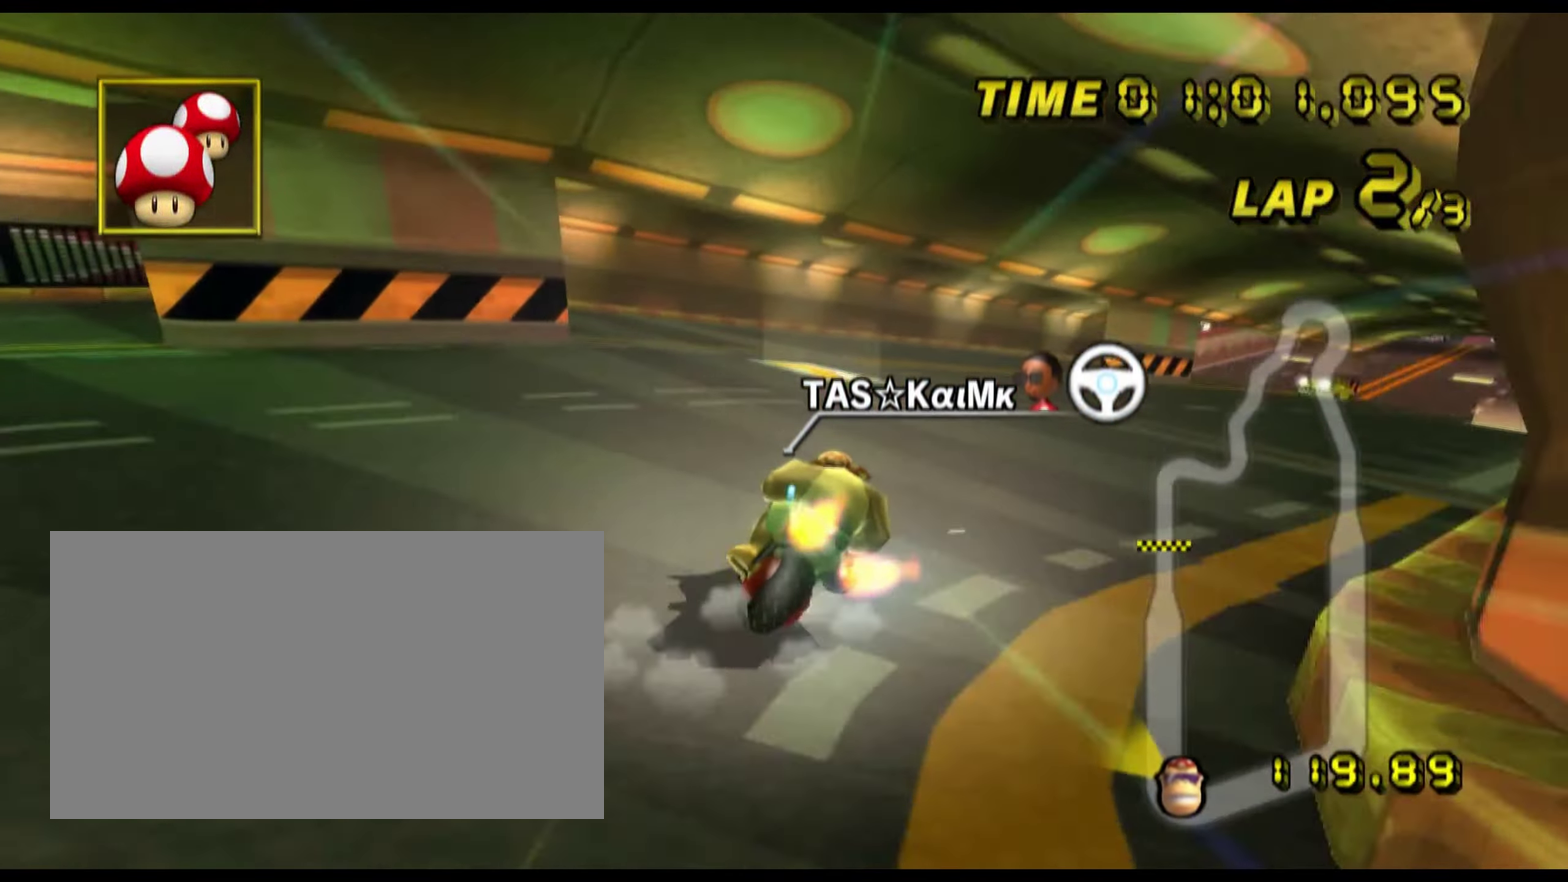
Gameplay with a controller; each line is a JSON object with the inputs held at the frame after it. Not read: L3 R3.
{"buttons": [], "left_stick": "right"}
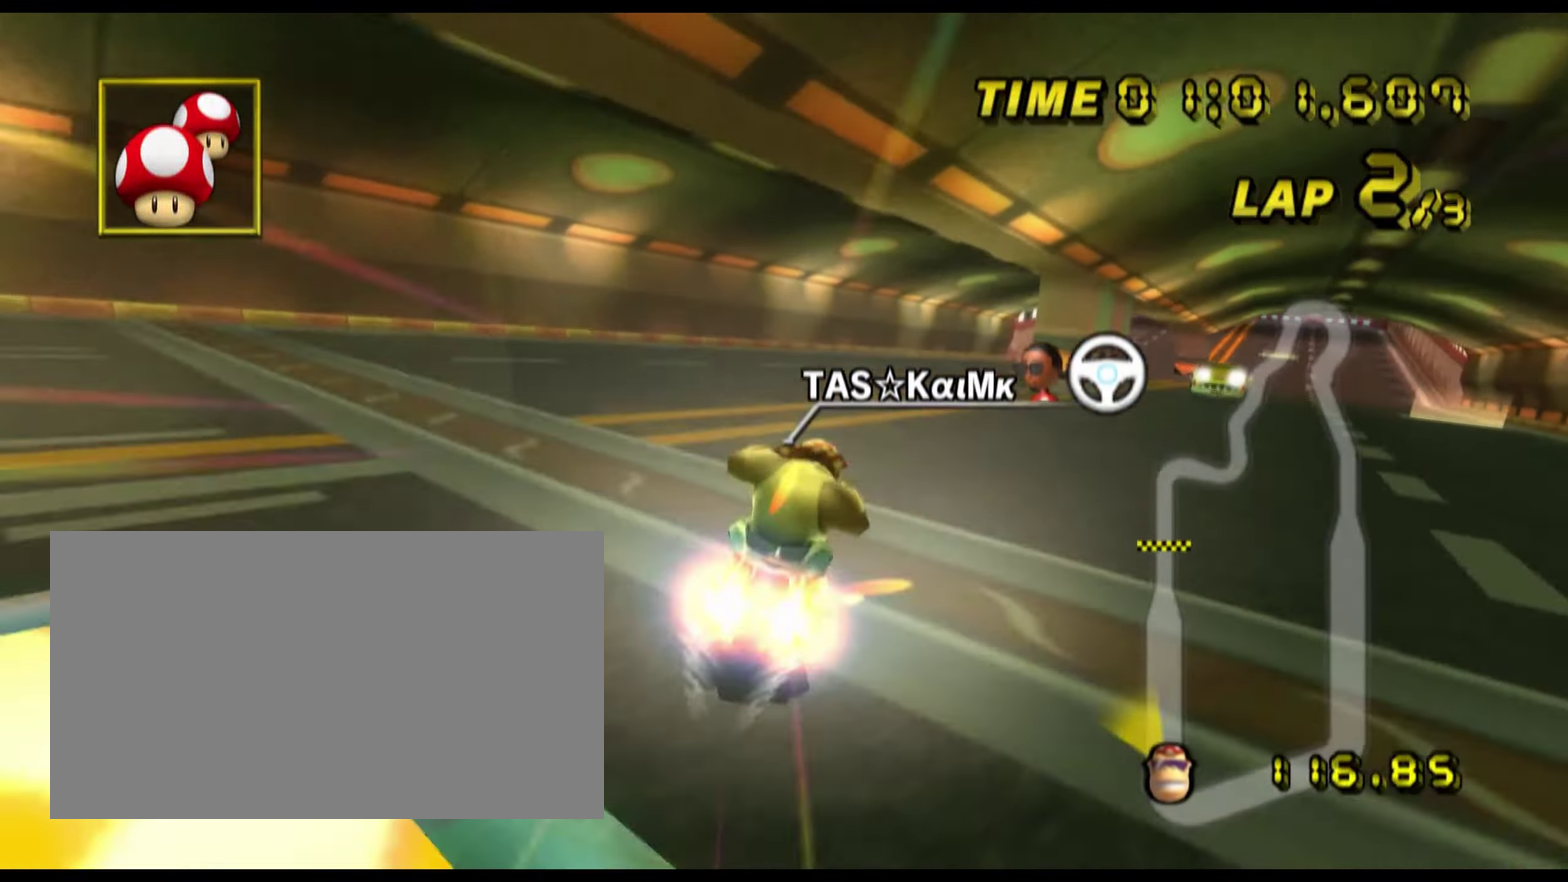
{"buttons": [], "left_stick": "up-left"}
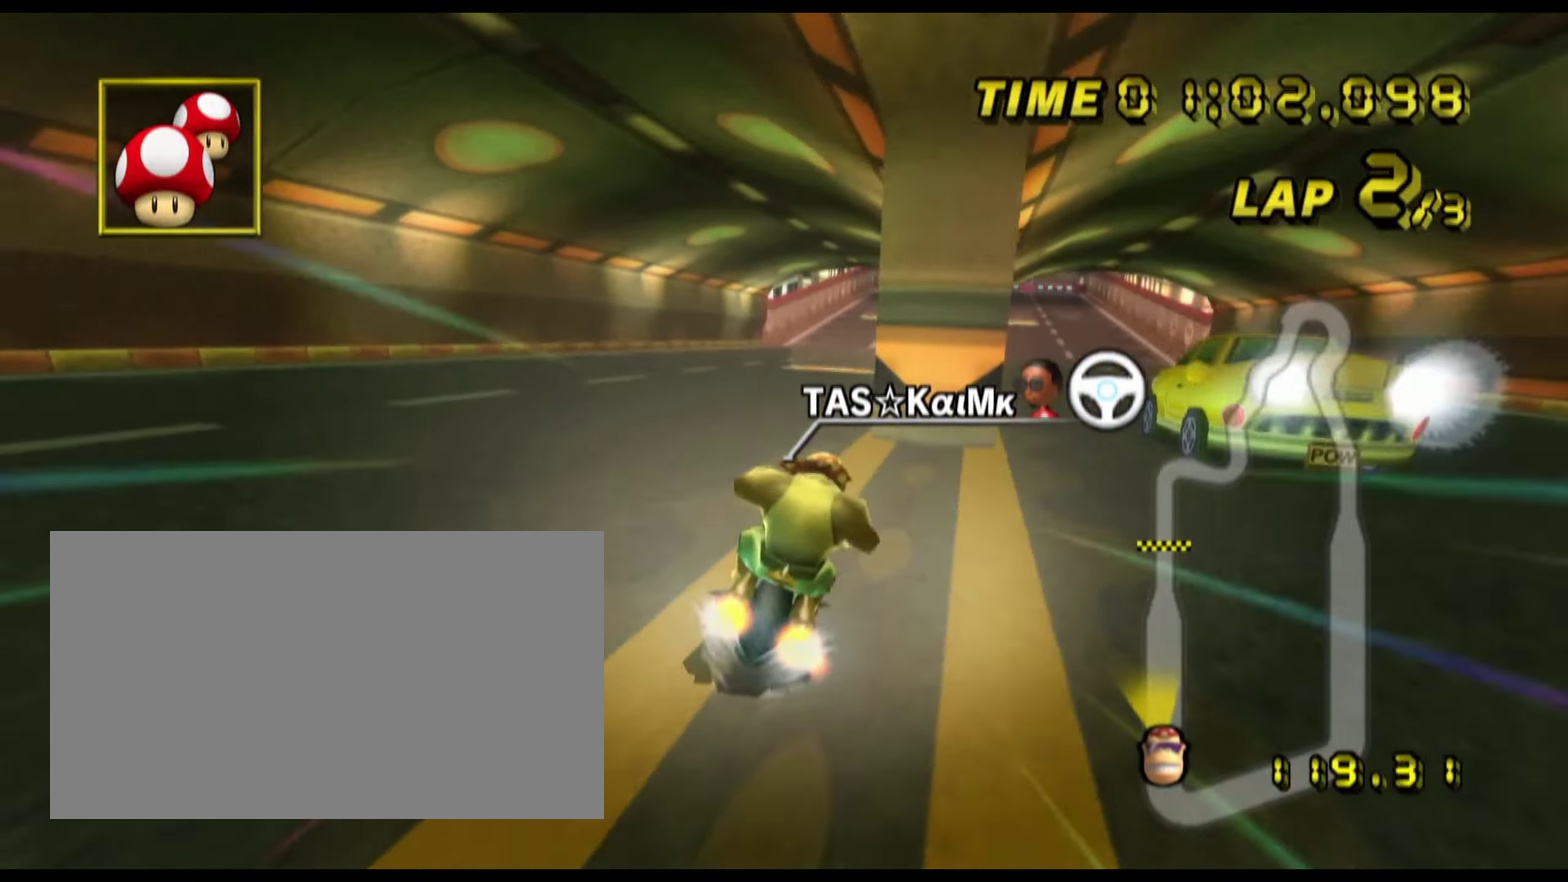
{"buttons": [], "left_stick": "up-left"}
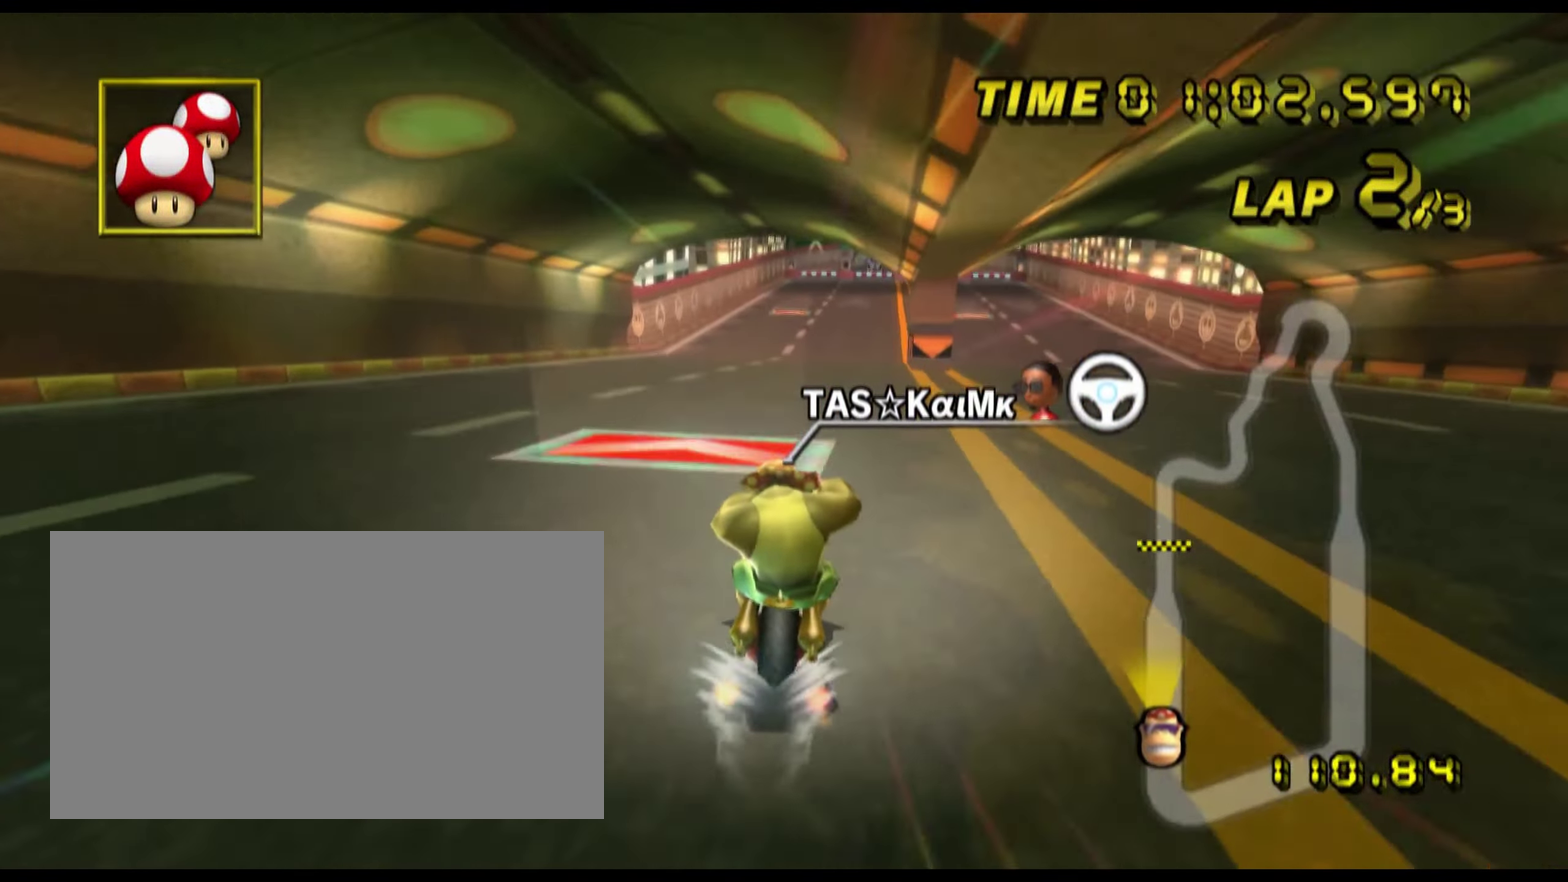
{"buttons": [], "left_stick": "right"}